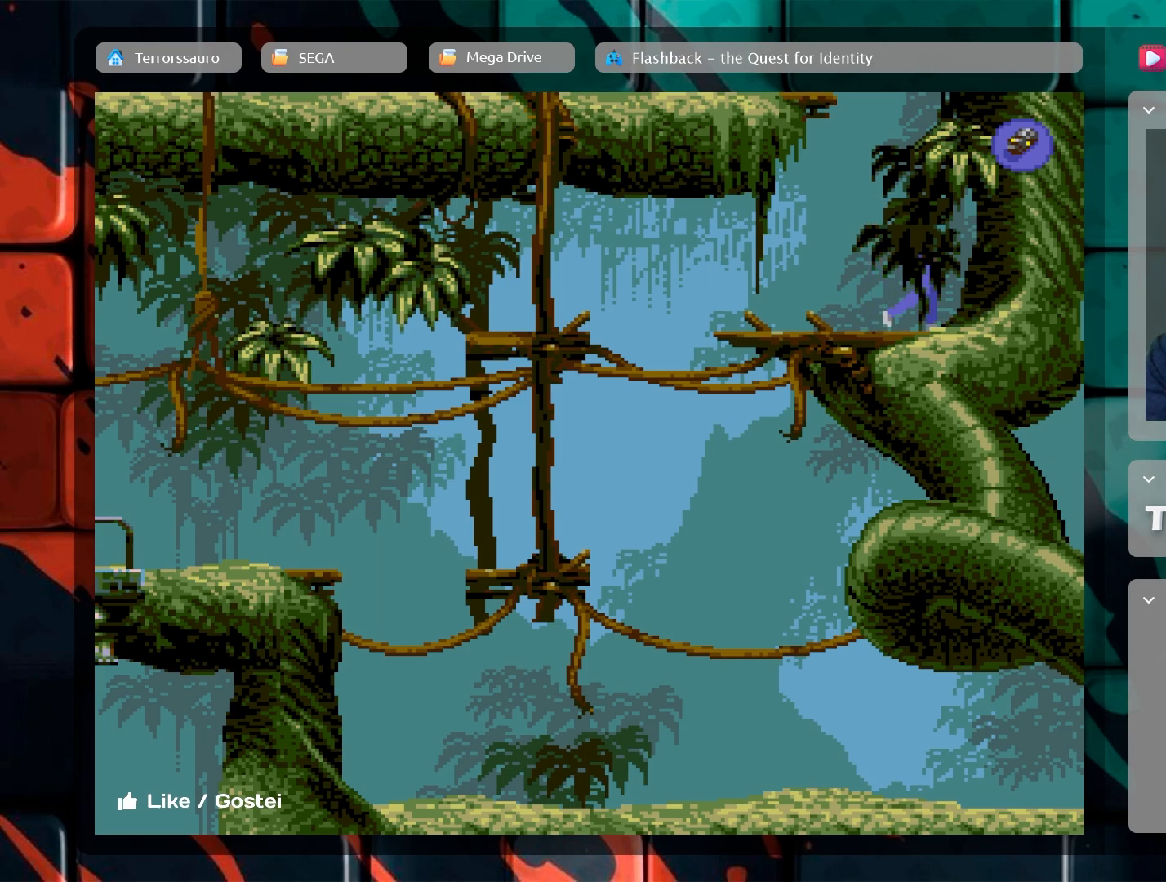
Gameplay with a controller (Xbox layout); each line is a JSON object with the inputs held at the frame after it. "events" lists button and stick changes between this image and that frame as [ms after this image, input, new state], when the widget could be followed in between. Not read: L3 R3 right_stick.
{"buttons": [], "left_stick": "center", "events": [[233, "left_stick", "center"]]}
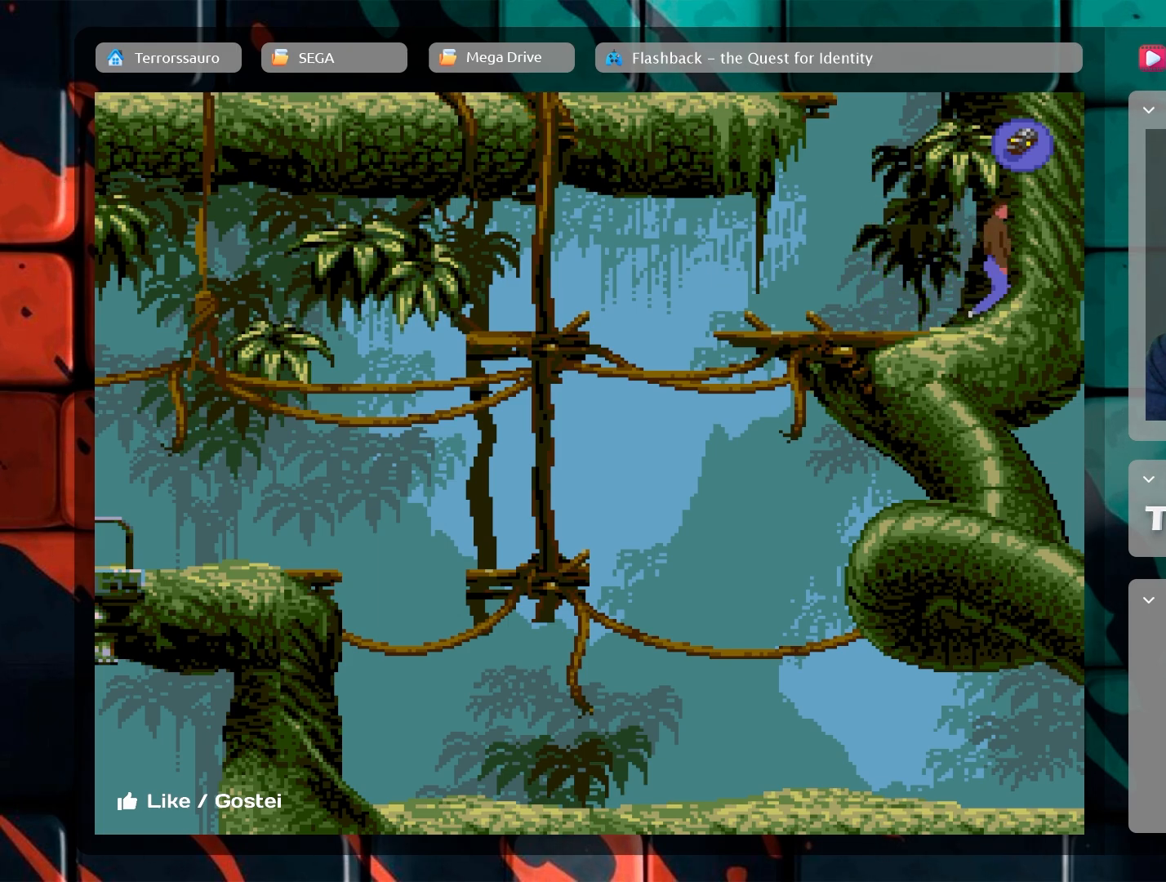
{"buttons": [], "left_stick": "center", "events": [[83, "left_stick", "left"], [150, "left_stick", "center"]]}
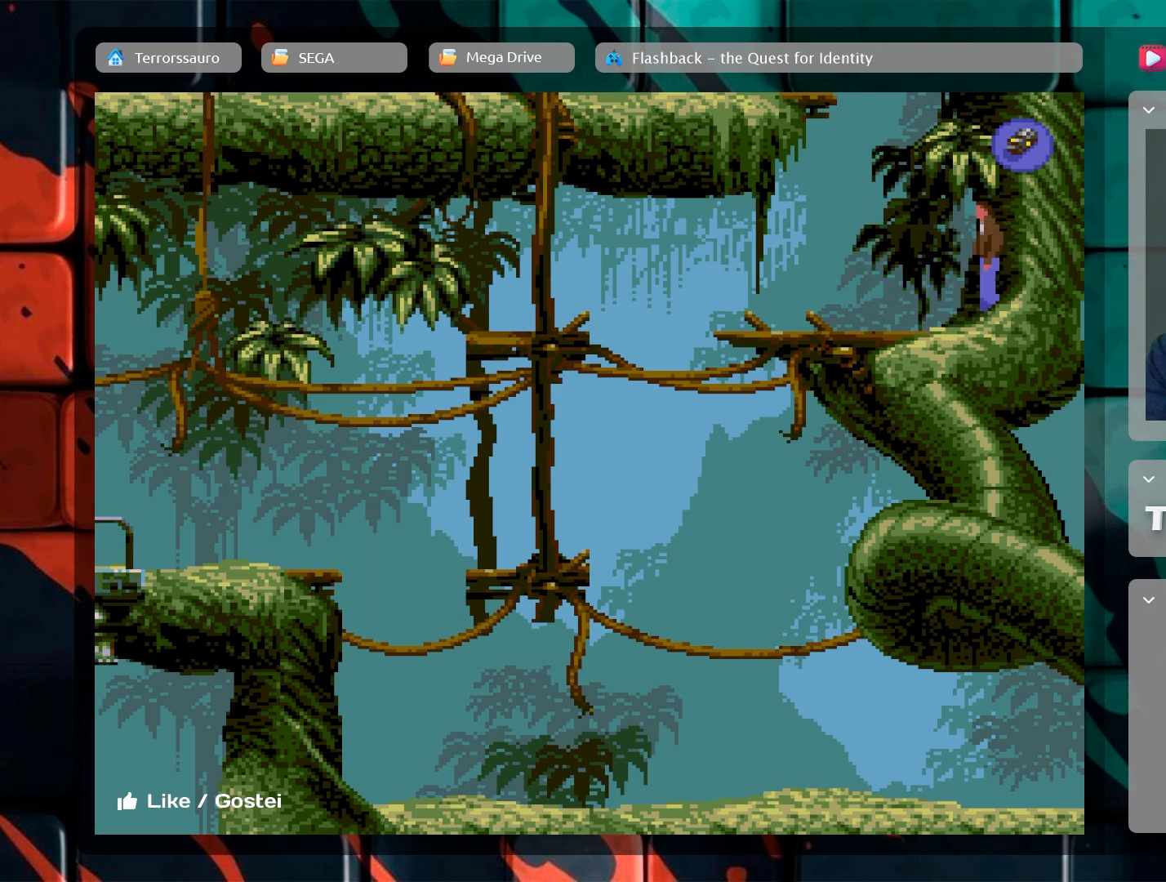
{"buttons": ["A"], "left_stick": "center", "events": [[317, "A", "down"]]}
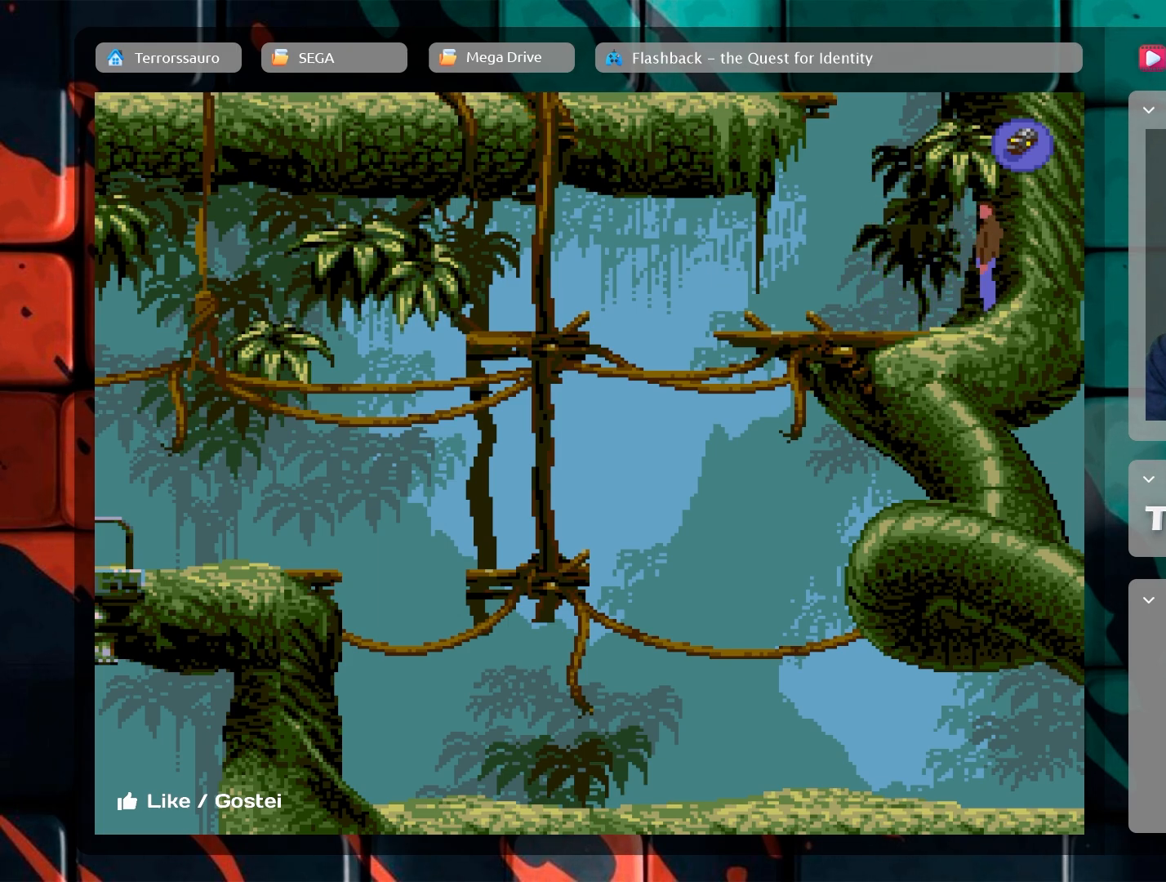
{"buttons": ["A"], "left_stick": "center", "events": [[233, "left_stick", "left"], [400, "left_stick", "center"]]}
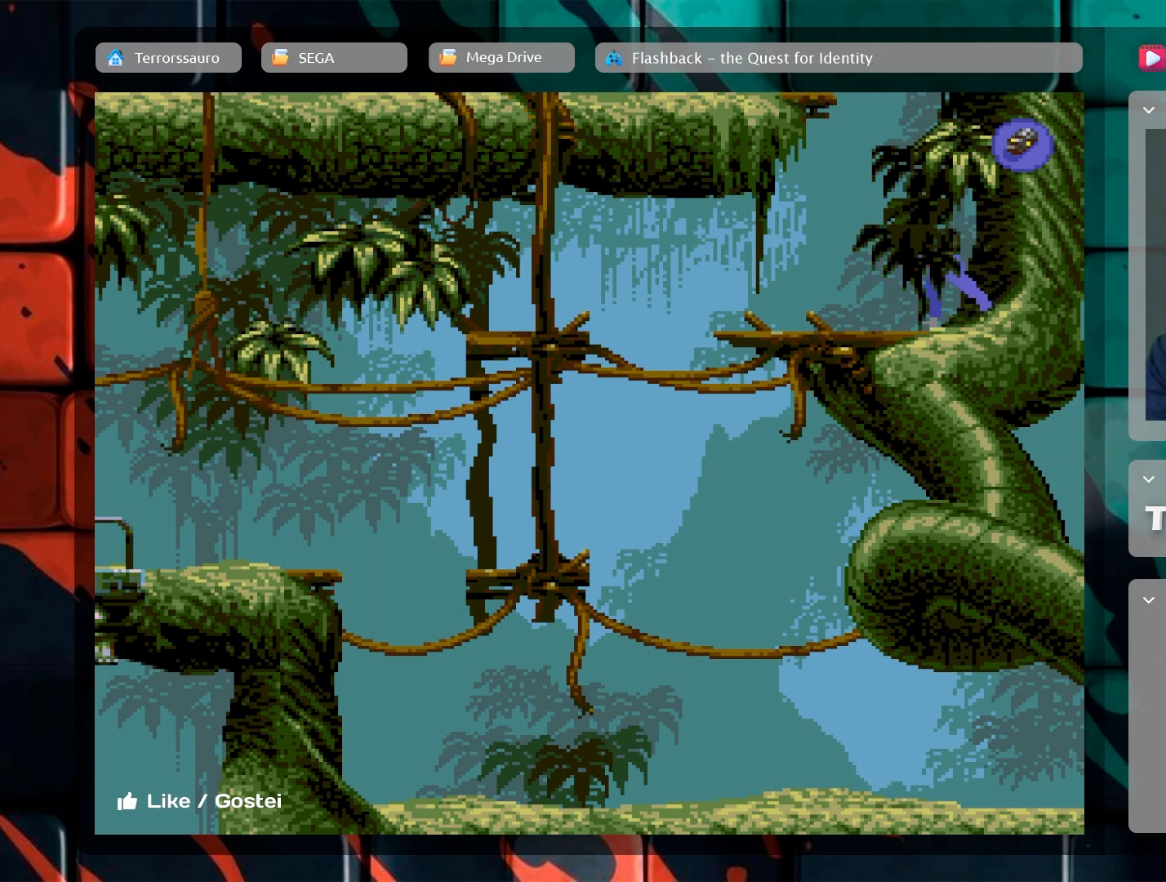
{"buttons": ["A"], "left_stick": "up", "events": [[417, "left_stick", "up"]]}
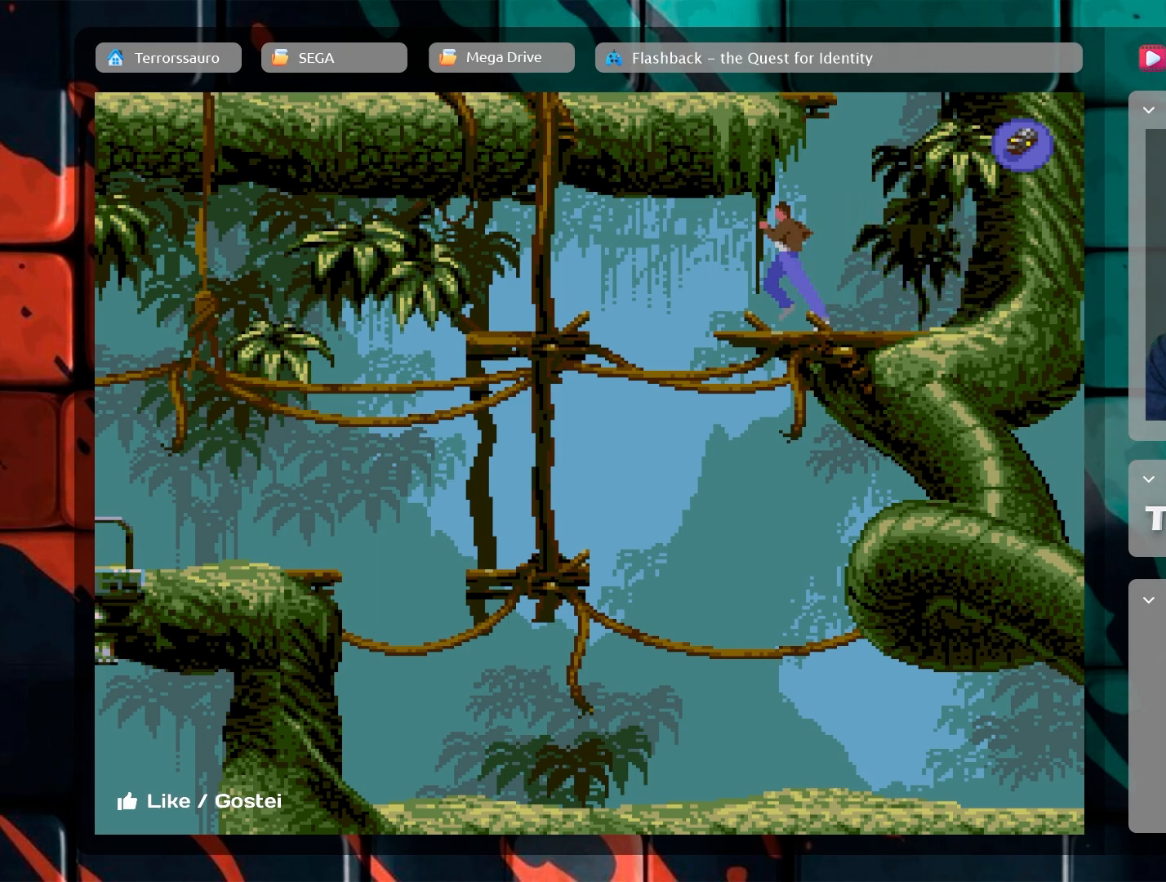
{"buttons": ["A"], "left_stick": "center", "events": [[33, "left_stick", "center"]]}
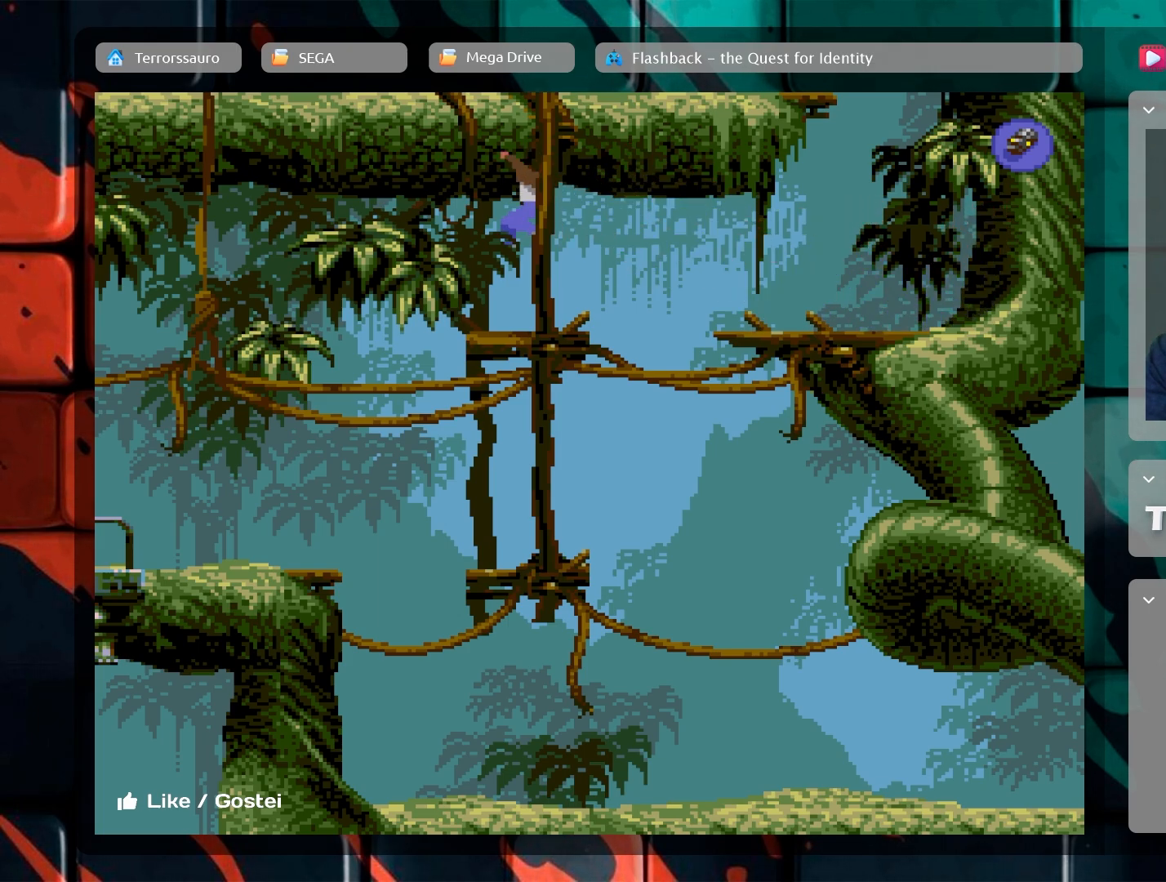
{"buttons": [], "left_stick": "center", "events": [[467, "A", "up"]]}
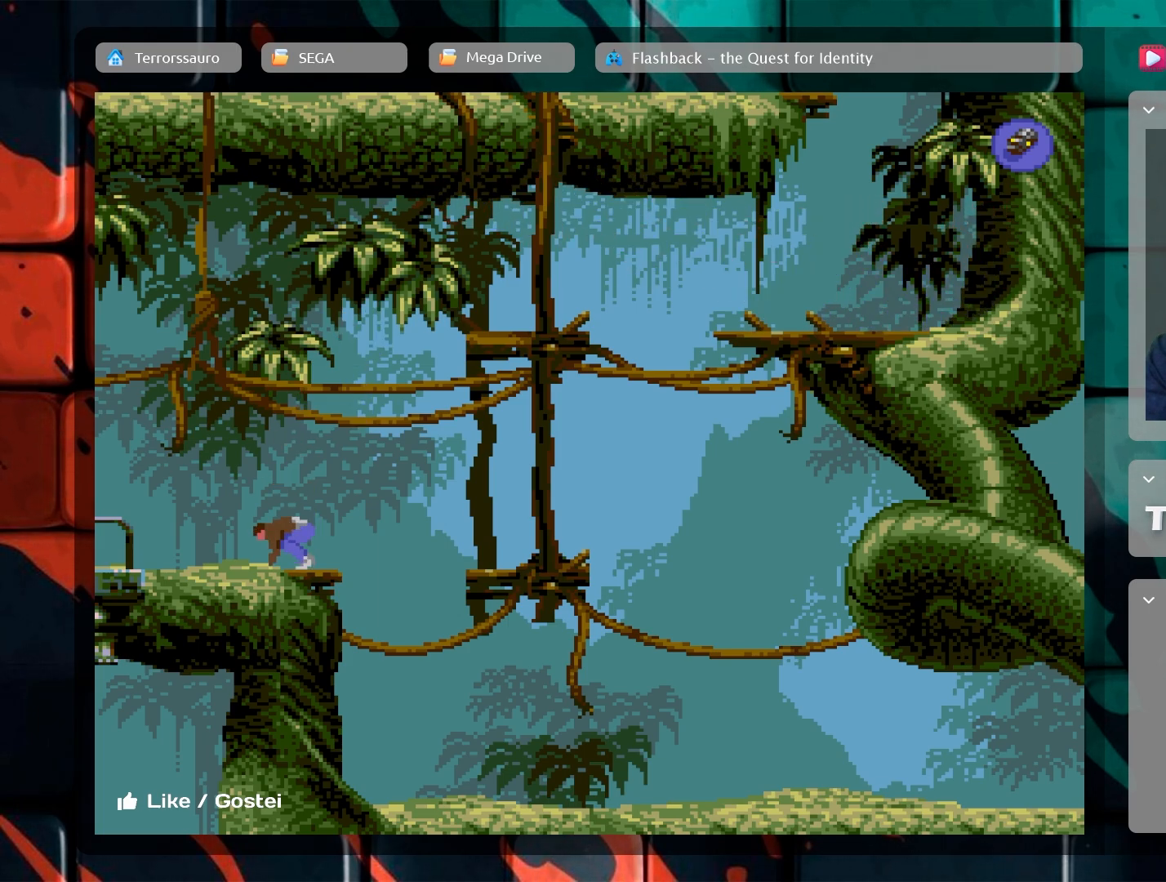
{"buttons": [], "left_stick": "center", "events": []}
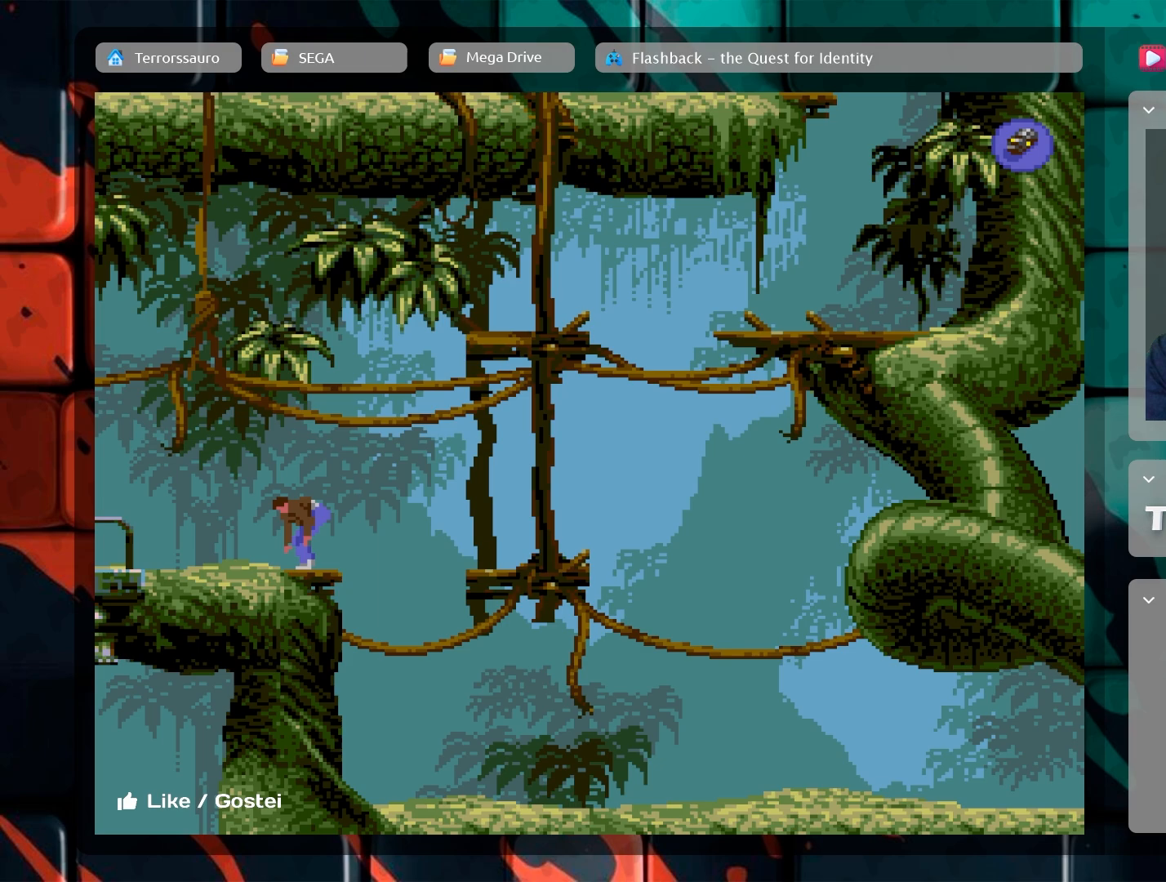
{"buttons": [], "left_stick": "center", "events": []}
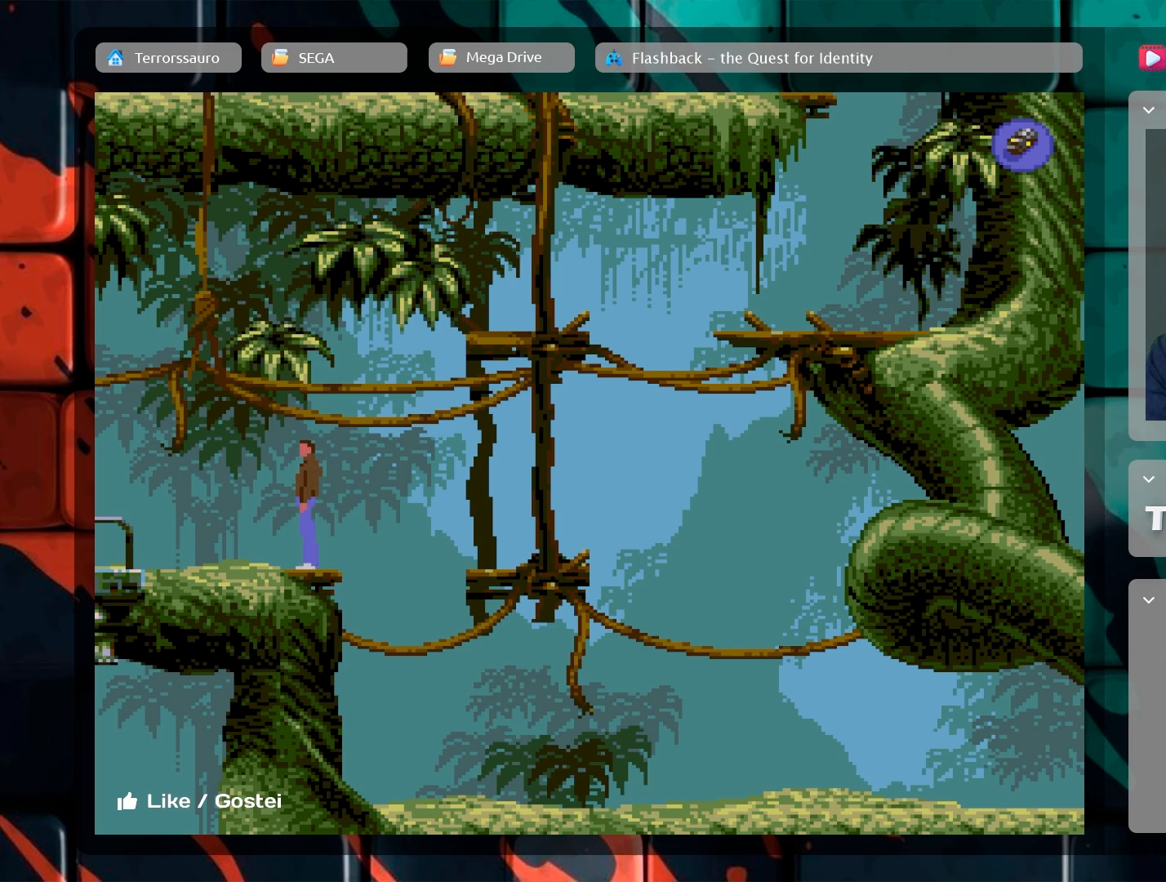
{"buttons": [], "left_stick": "center", "events": []}
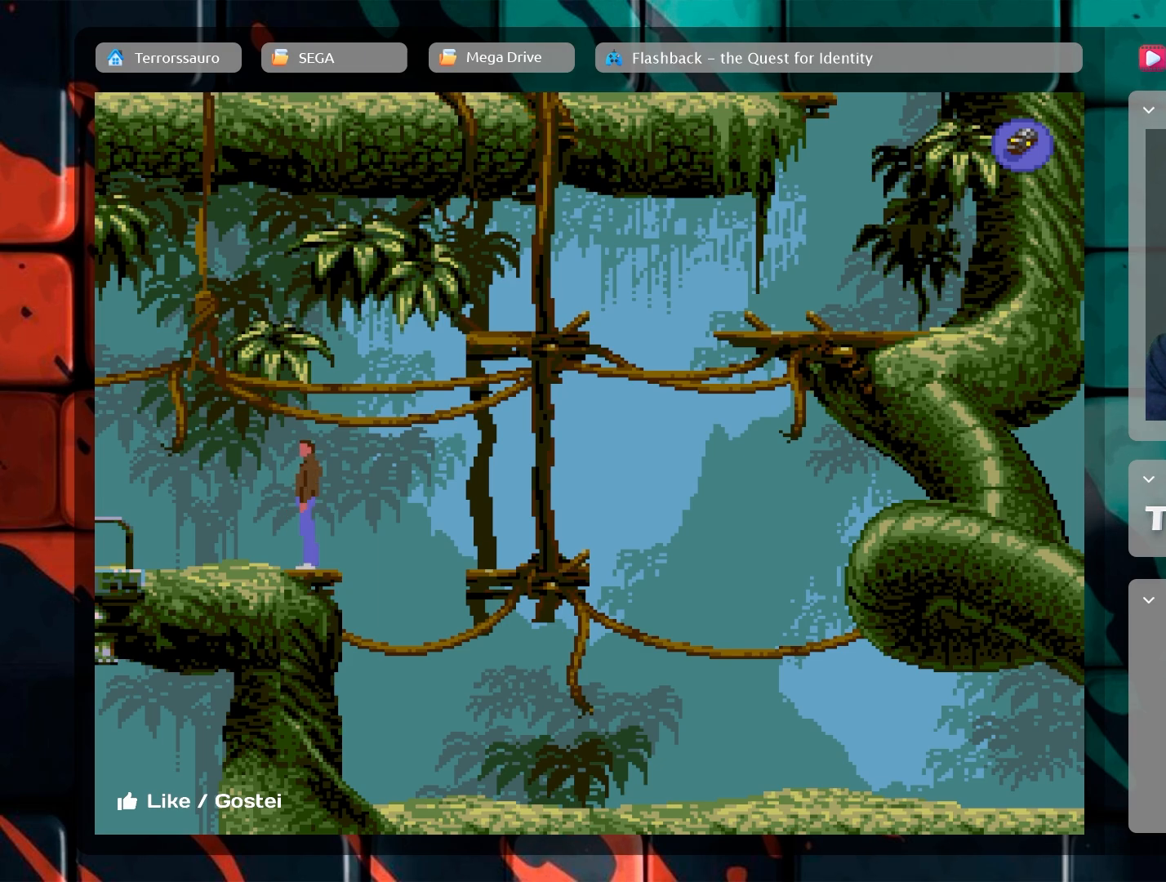
{"buttons": [], "left_stick": "center", "events": [[400, "R1", "down"], [483, "R1", "up"]]}
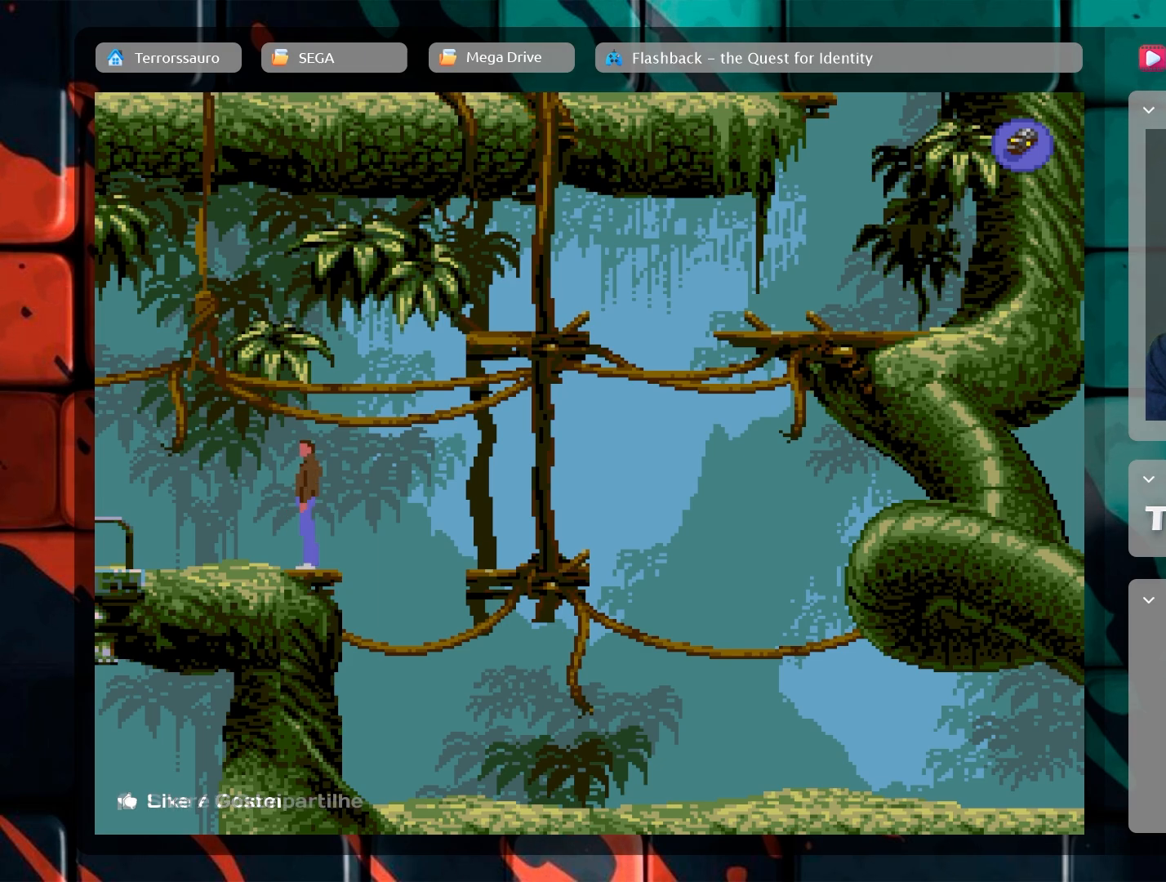
{"buttons": [], "left_stick": "center", "events": []}
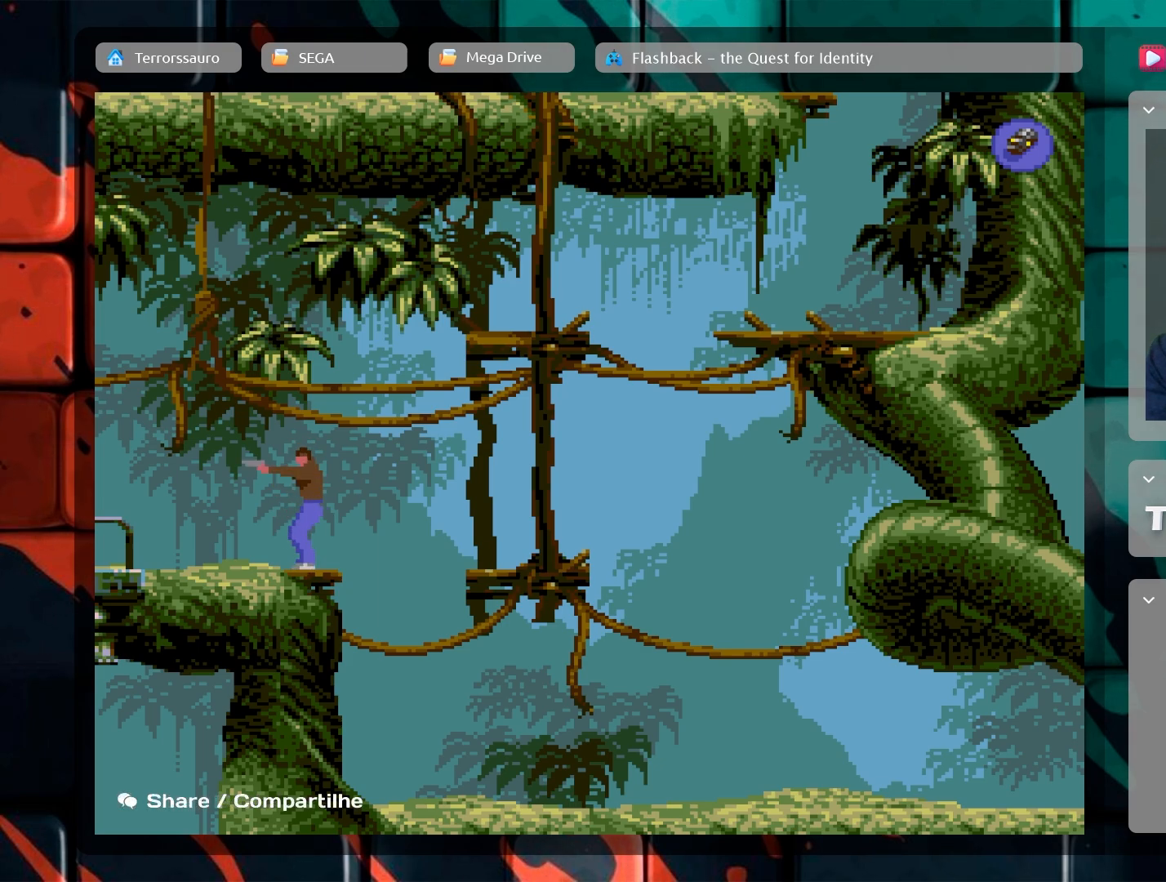
{"buttons": [], "left_stick": "left", "events": [[383, "left_stick", "left"]]}
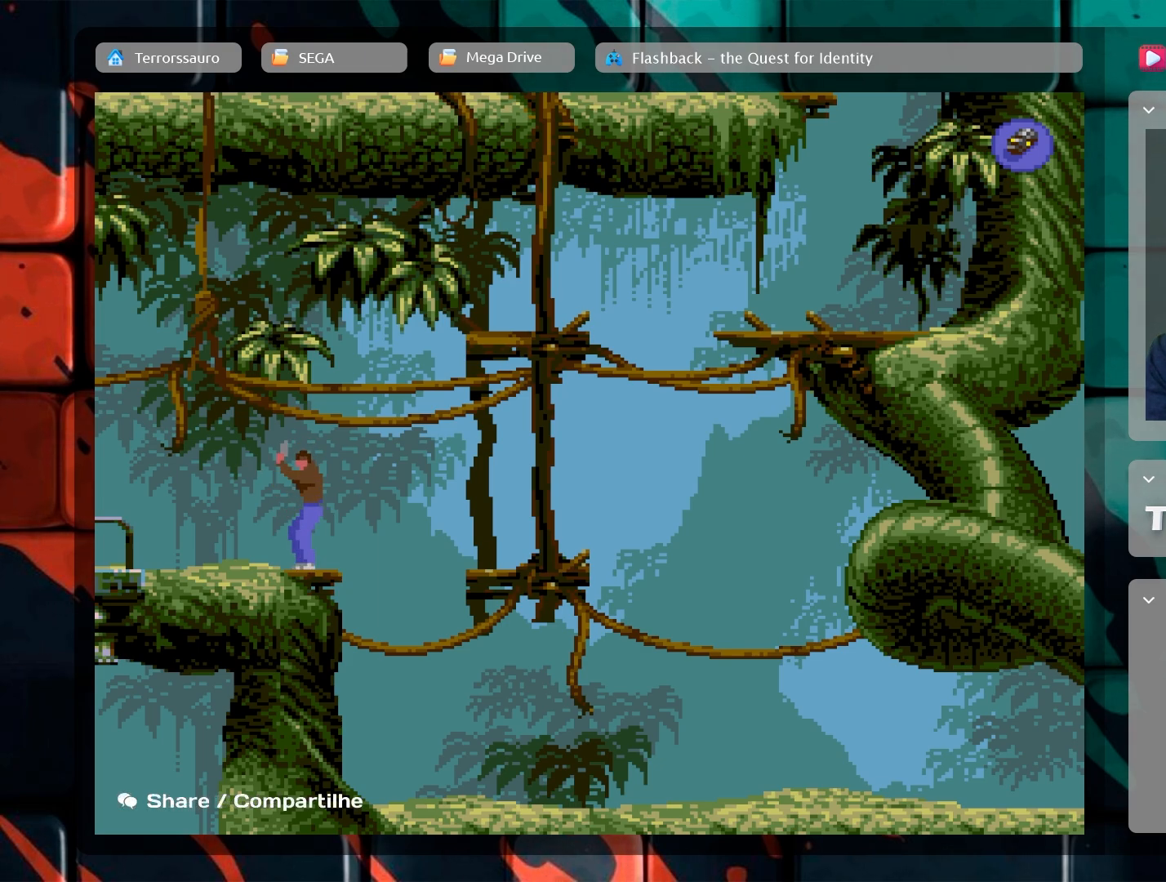
{"buttons": [], "left_stick": "left", "events": []}
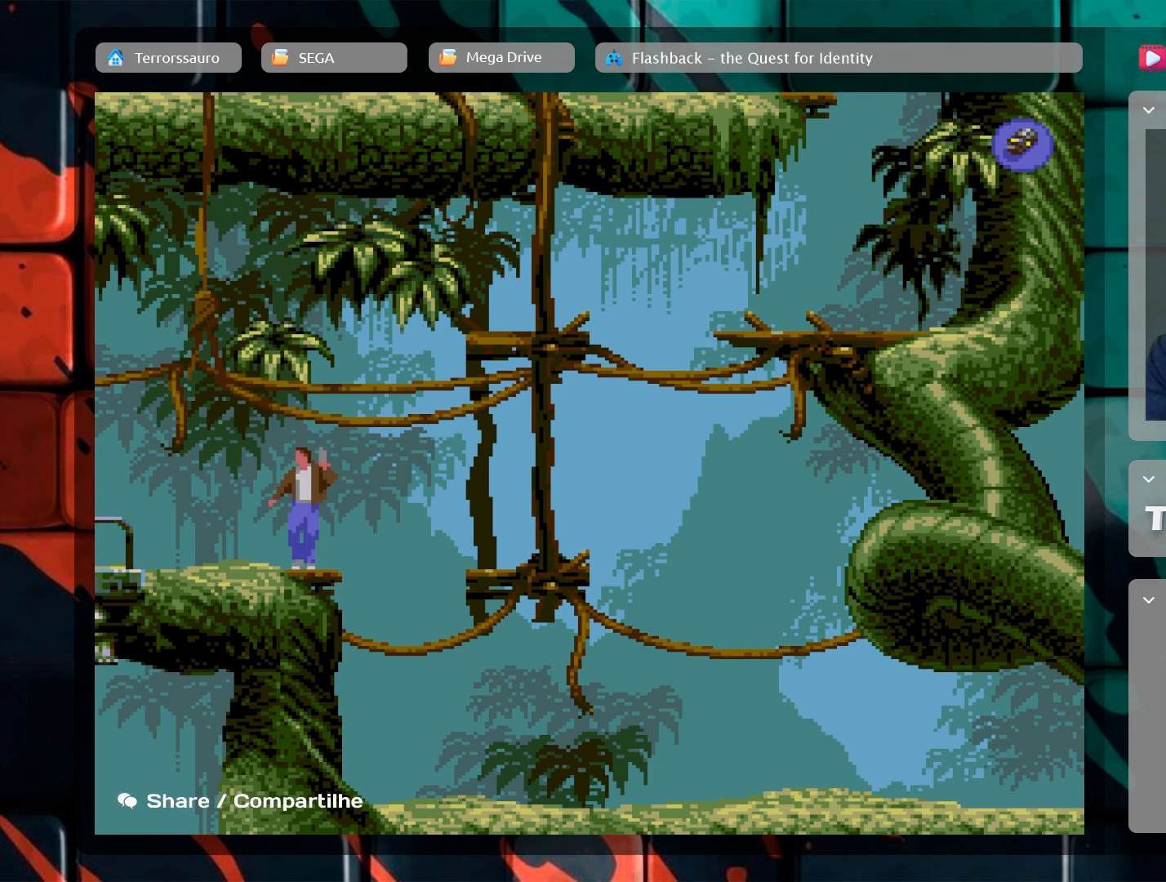
{"buttons": [], "left_stick": "left", "events": []}
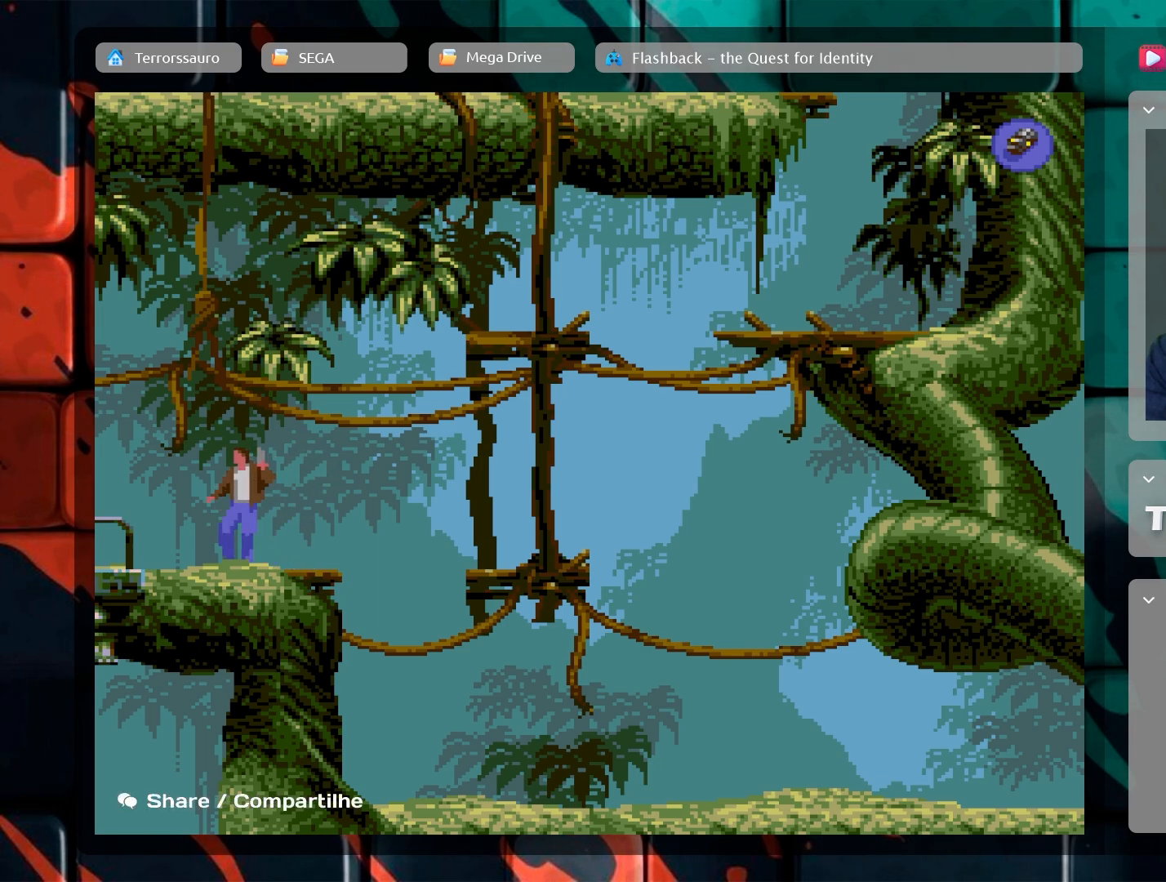
{"buttons": [], "left_stick": "center", "events": [[367, "left_stick", "center"]]}
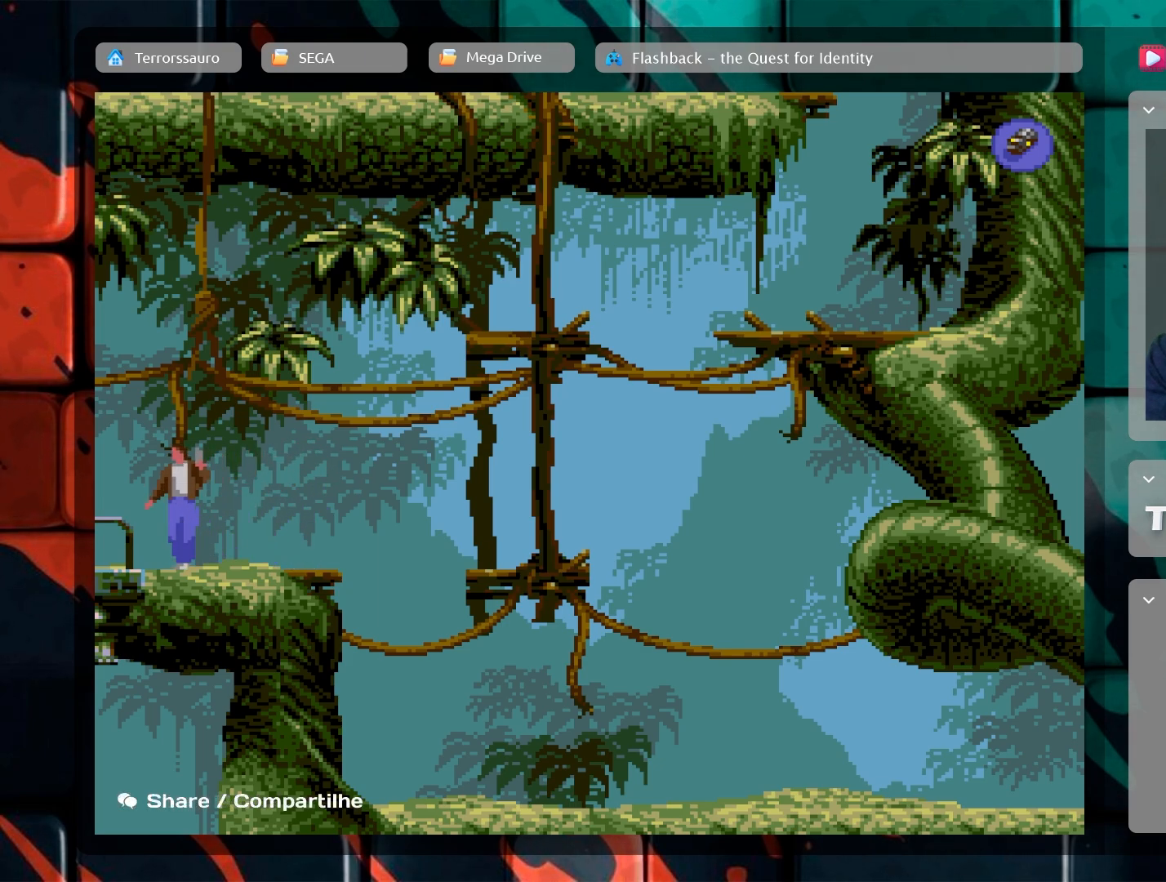
{"buttons": [], "left_stick": "down-left", "events": [[83, "left_stick", "down"], [483, "left_stick", "down-left"]]}
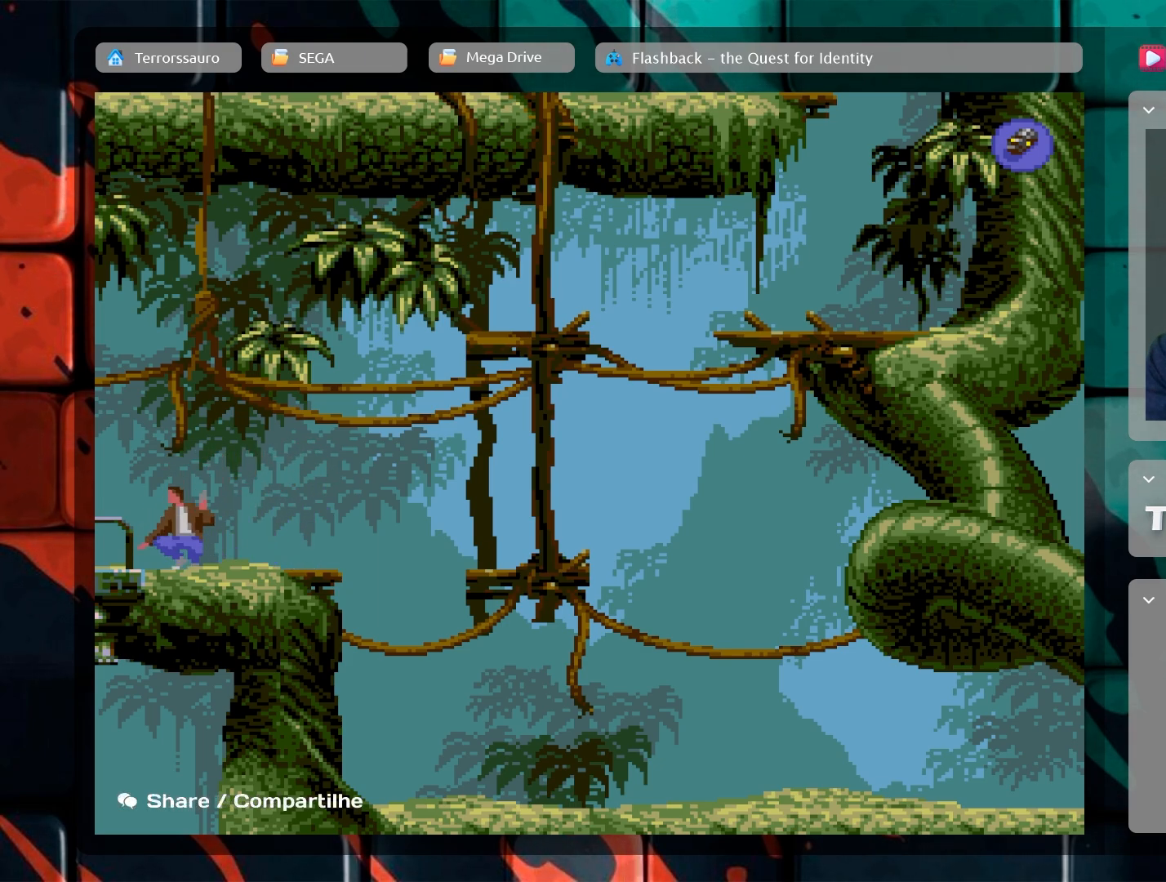
{"buttons": [], "left_stick": "down-left", "events": []}
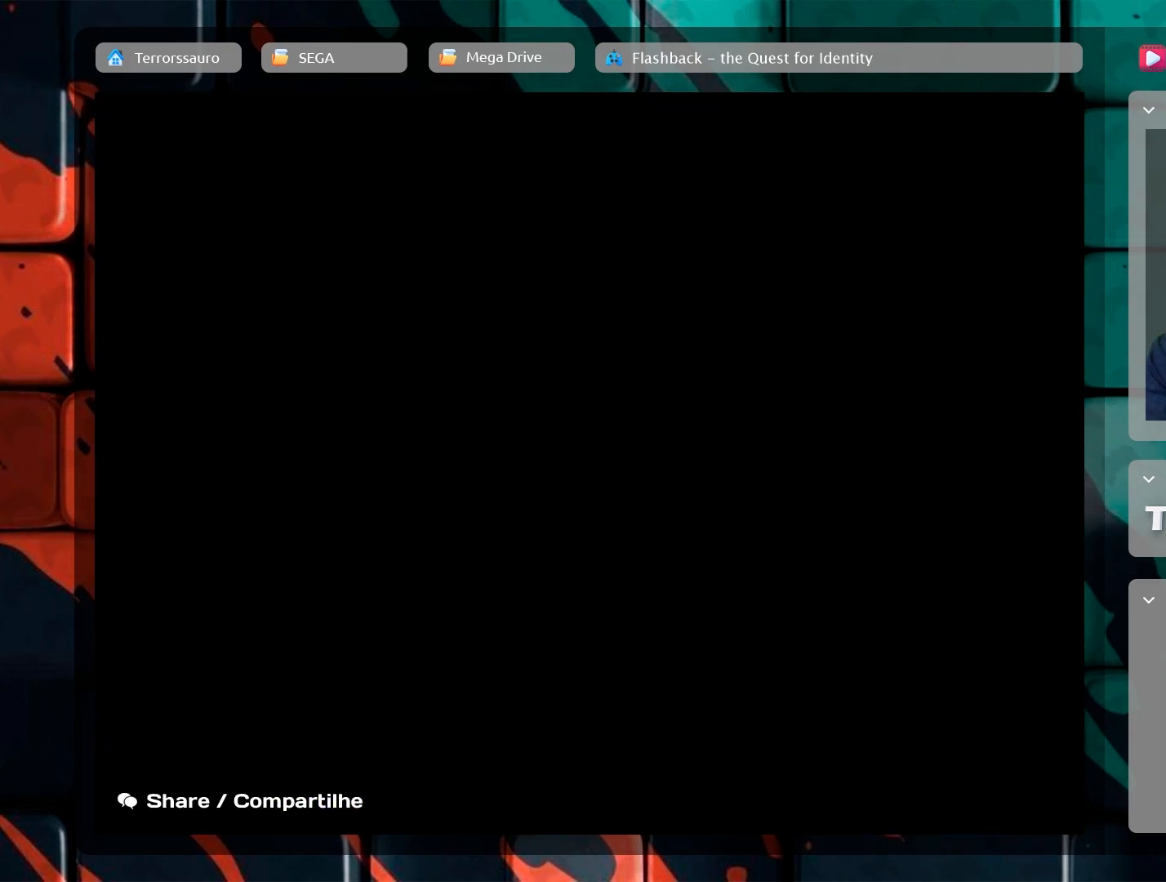
{"buttons": [], "left_stick": "down-left", "events": []}
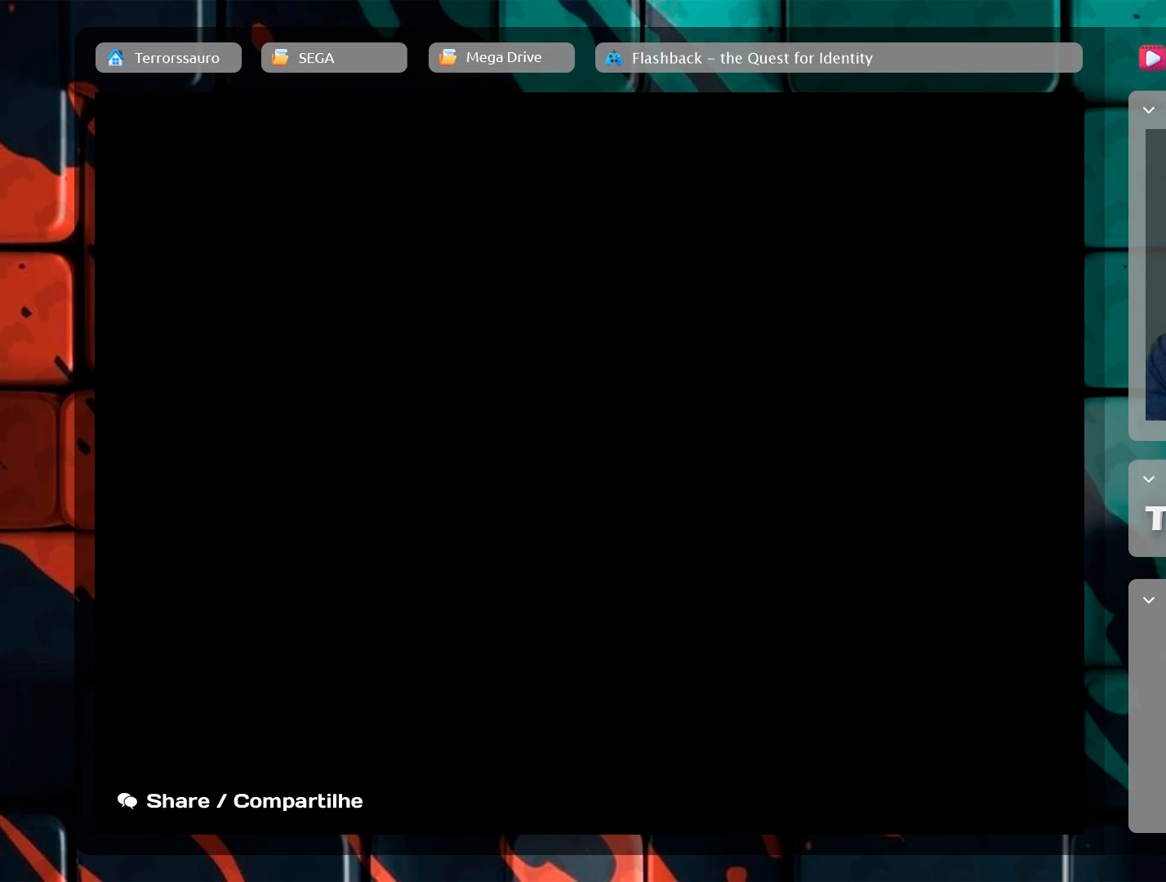
{"buttons": [], "left_stick": "down-left", "events": []}
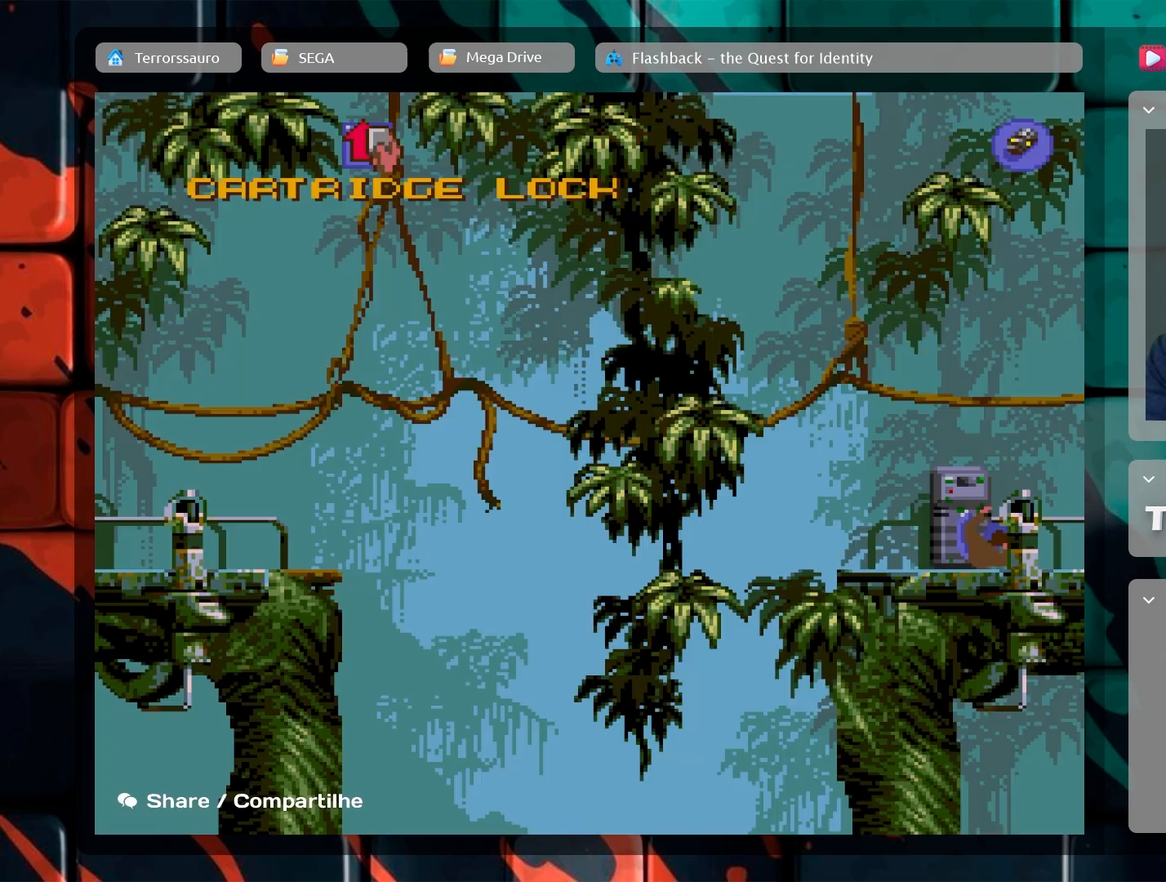
{"buttons": [], "left_stick": "down-left", "events": []}
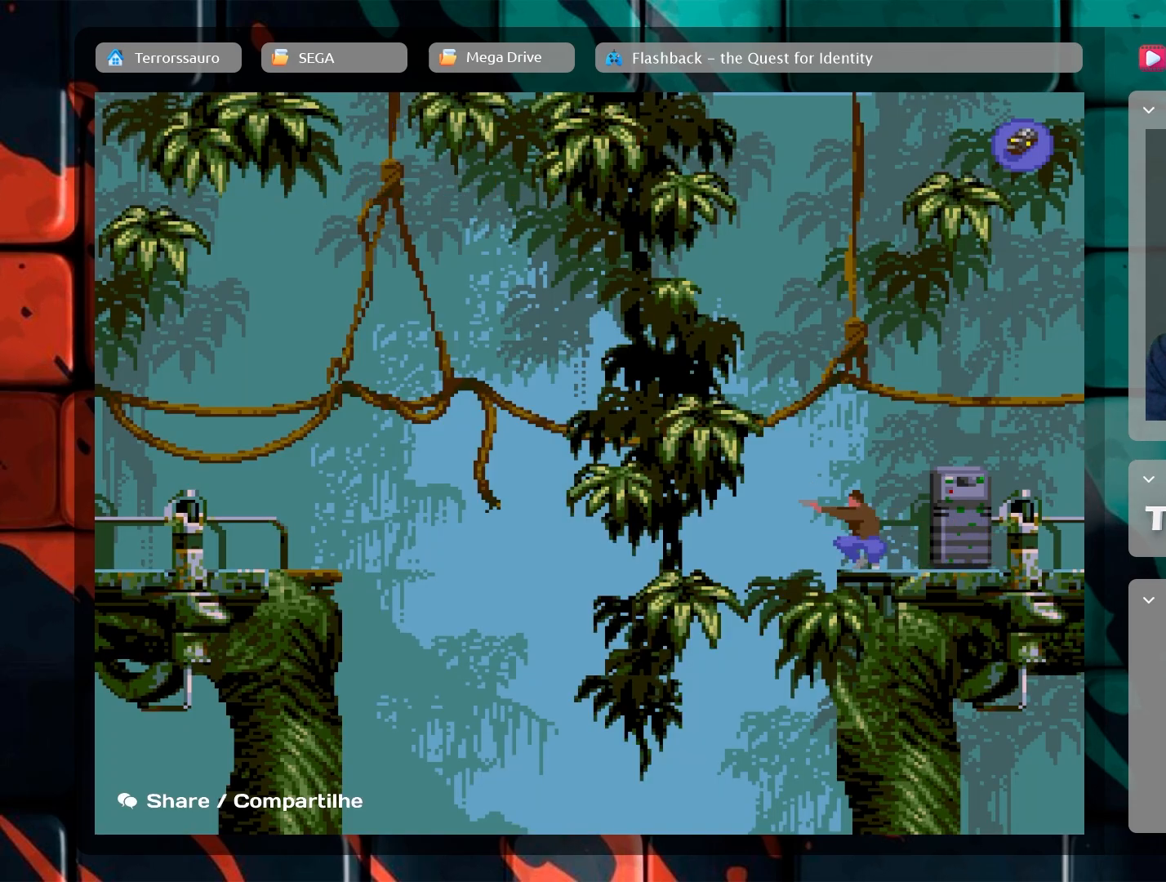
{"buttons": ["A"], "left_stick": "down-left", "events": [[100, "A", "down"]]}
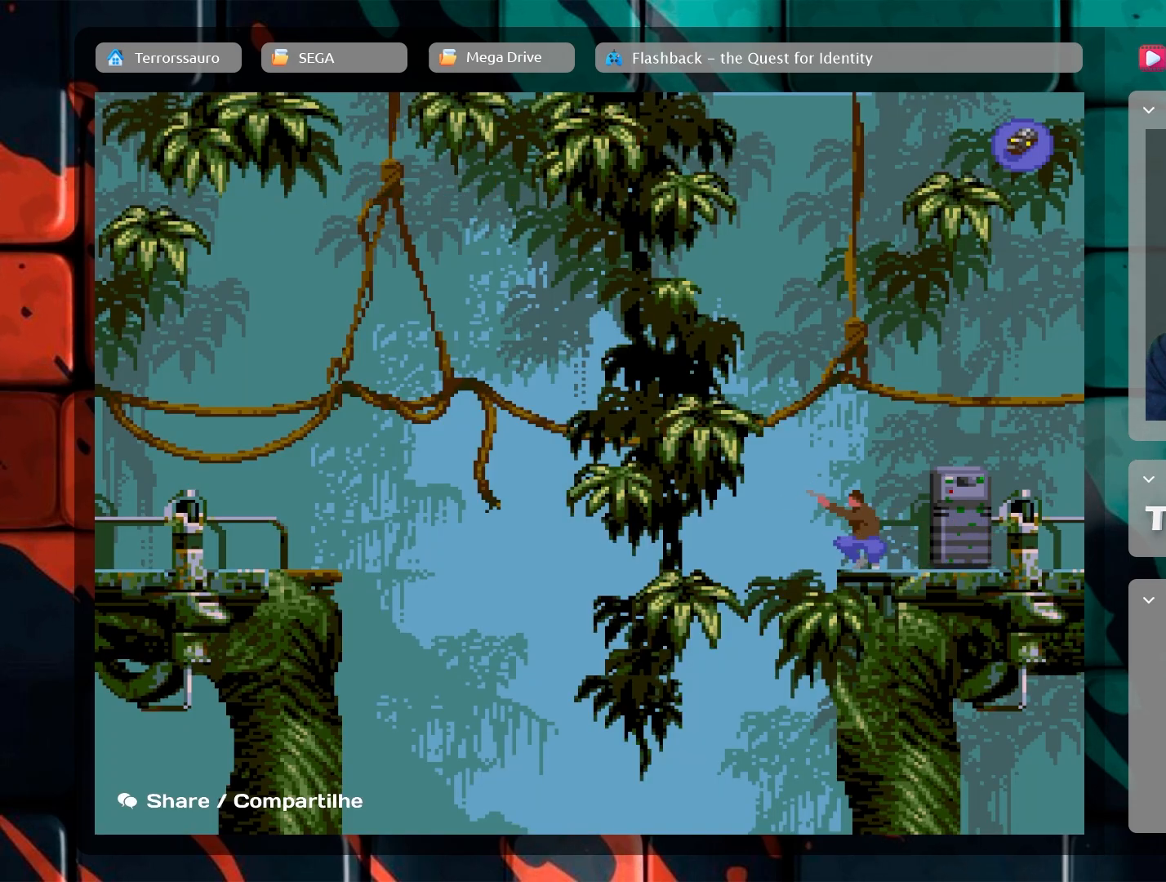
{"buttons": [], "left_stick": "down-left", "events": [[67, "A", "up"]]}
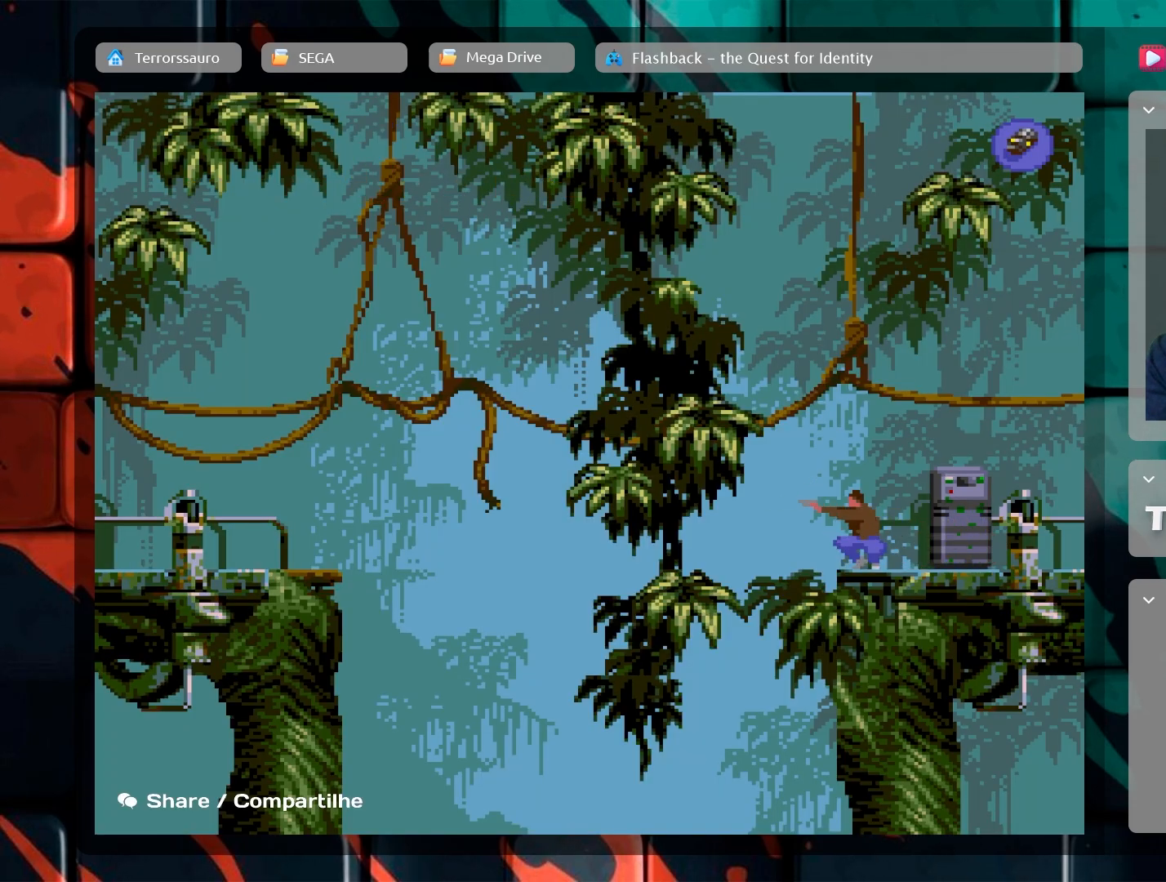
{"buttons": [], "left_stick": "down-left", "events": []}
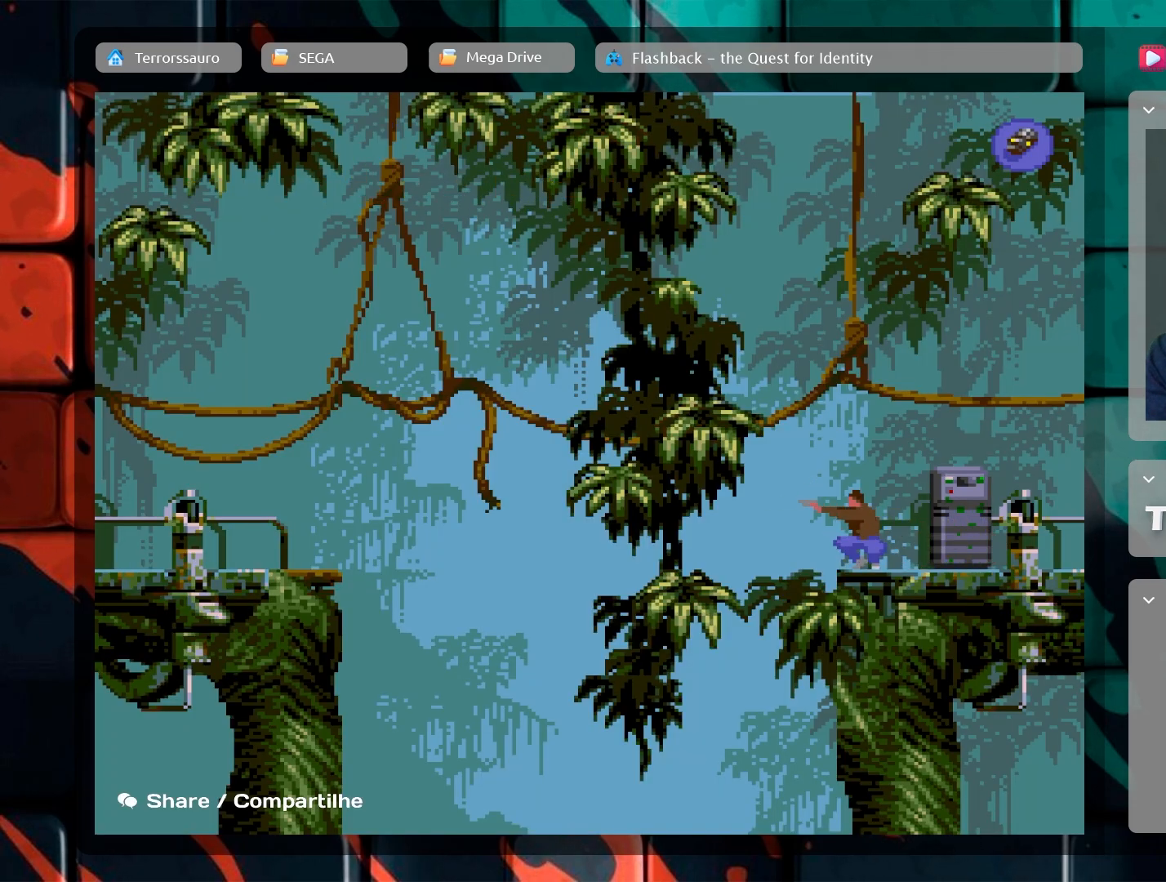
{"buttons": [], "left_stick": "center", "events": [[67, "left_stick", "center"]]}
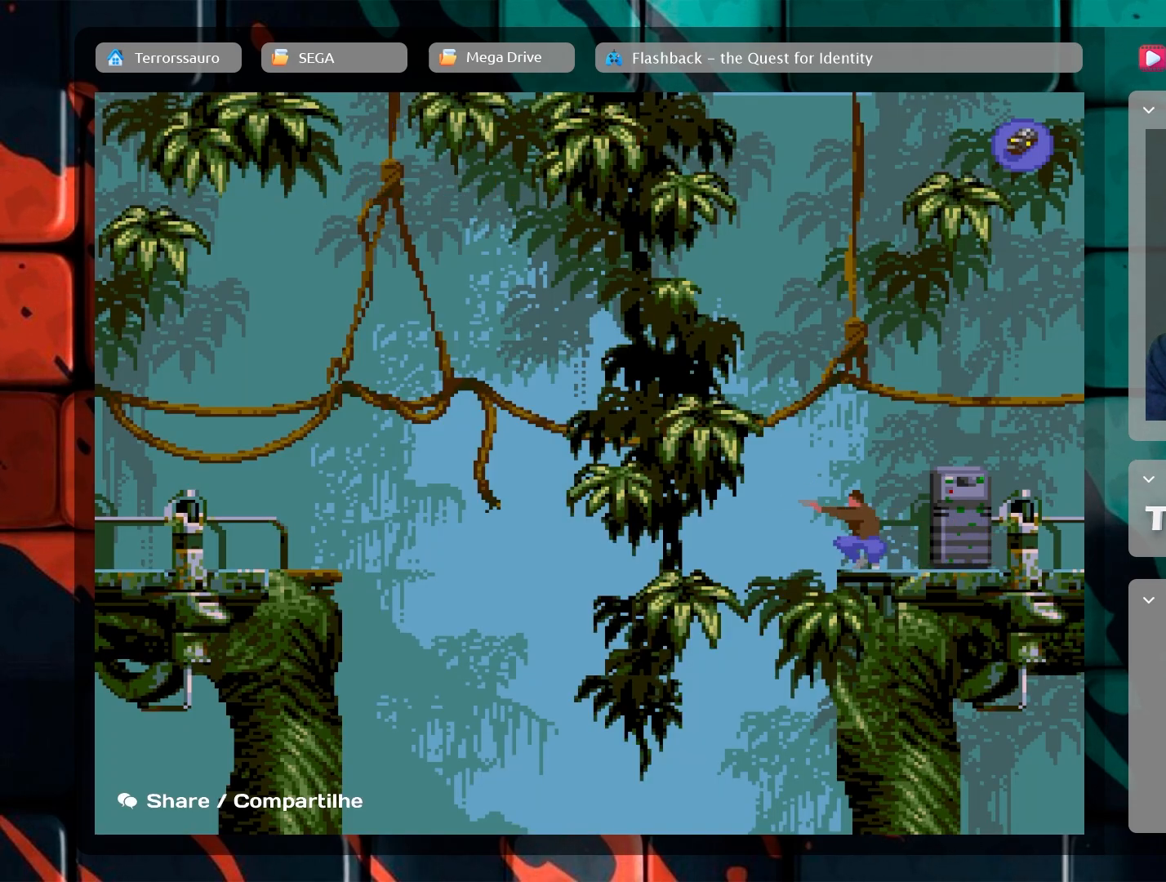
{"buttons": [], "left_stick": "center", "events": [[233, "left_stick", "up"], [417, "left_stick", "center"]]}
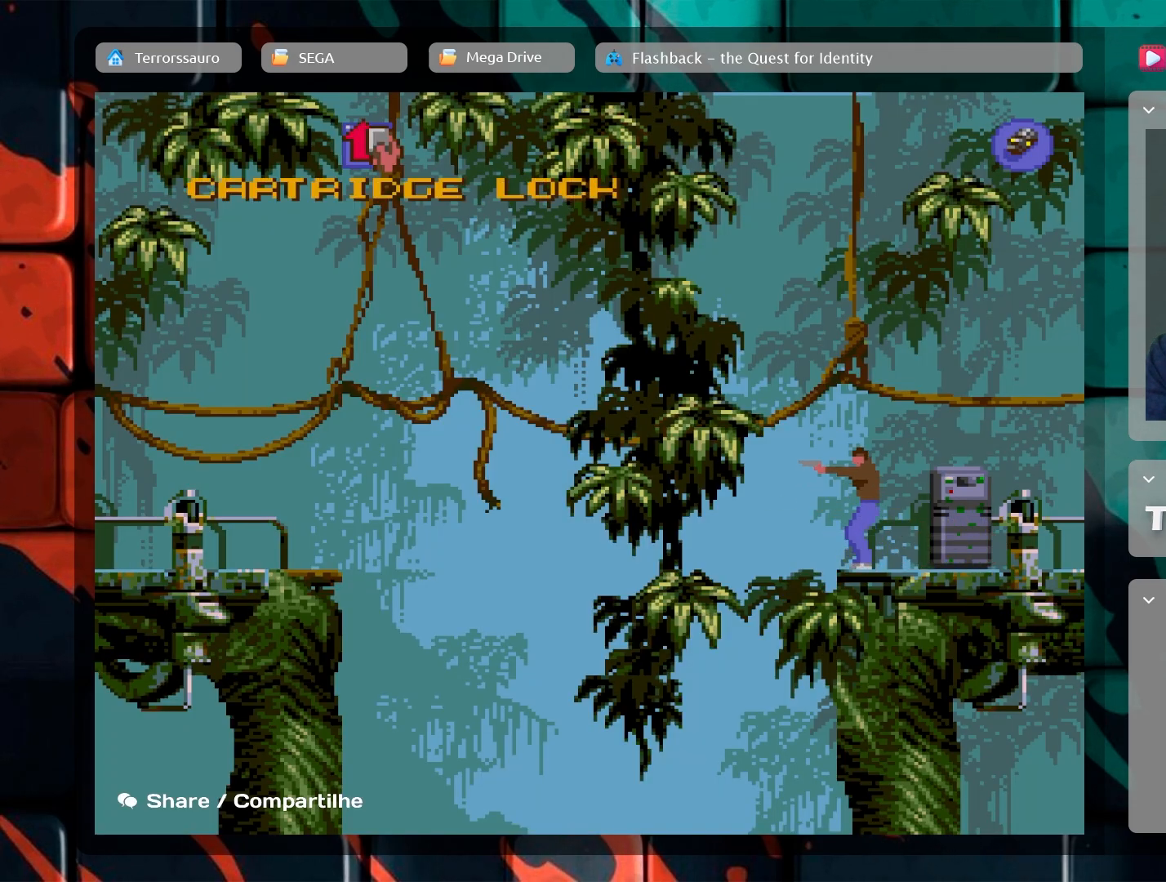
{"buttons": [], "left_stick": "center", "events": []}
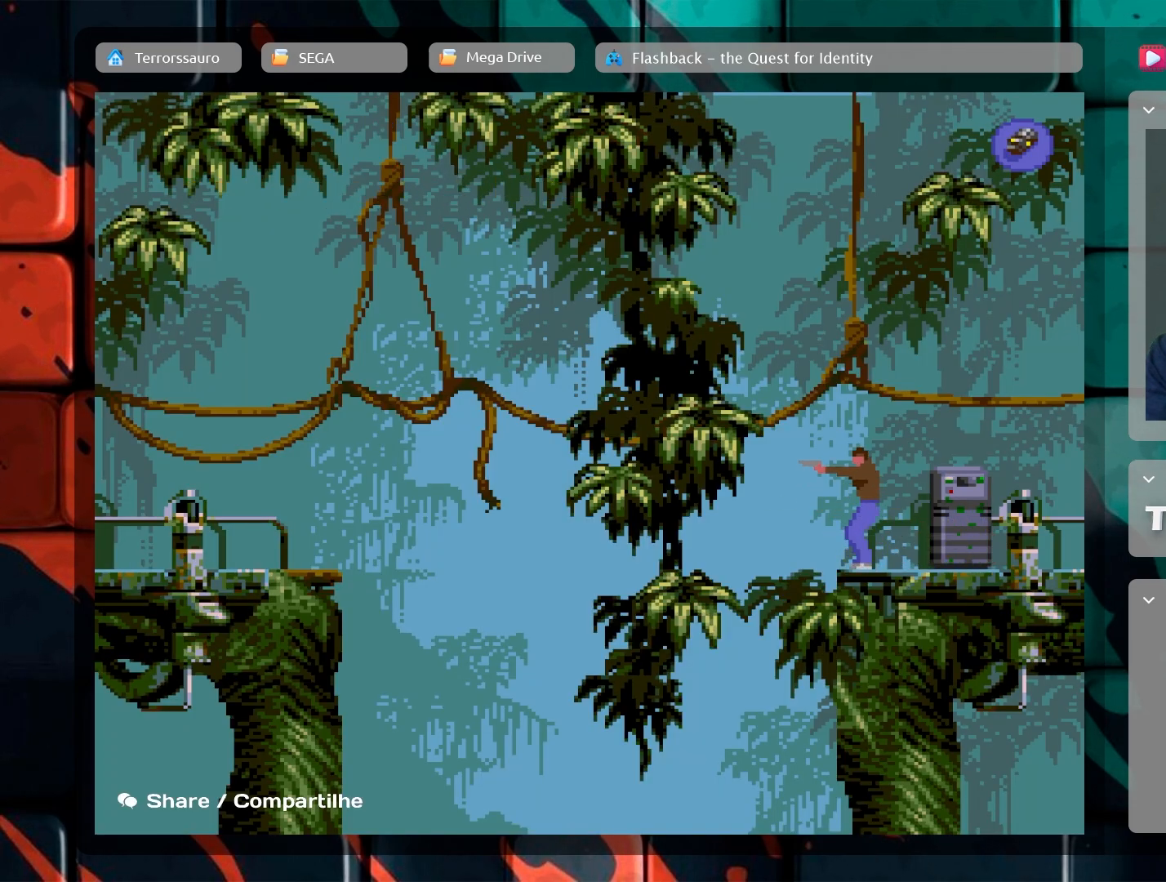
{"buttons": [], "left_stick": "center", "events": [[133, "B", "down"], [233, "B", "up"]]}